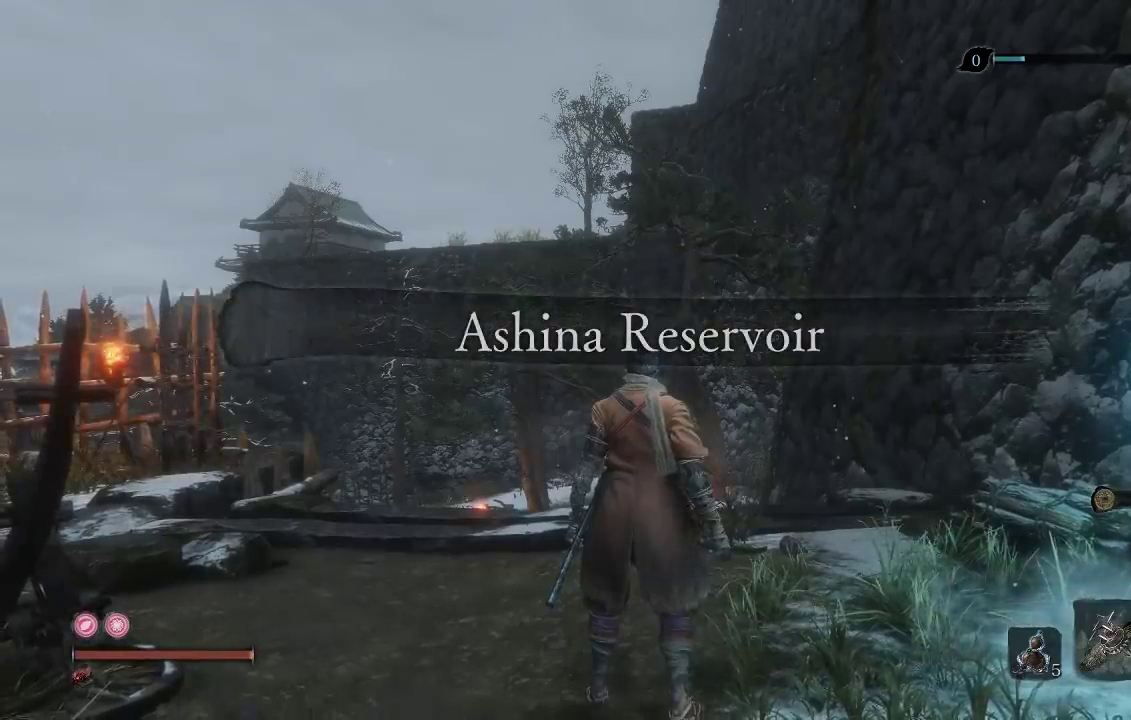
Gameplay with a controller (Xbox layout); each line is a JSON object with the inputs held at the frame after it. "events" lists button and stick changes between this image and that frame as [ms after this image, input, new state], when the widget could be followed in between.
{"buttons": [], "left_stick": "up", "right_stick": "center", "events": [[133, "right_stick", "down-left"], [317, "right_stick", "center"], [483, "left_stick", "up"]]}
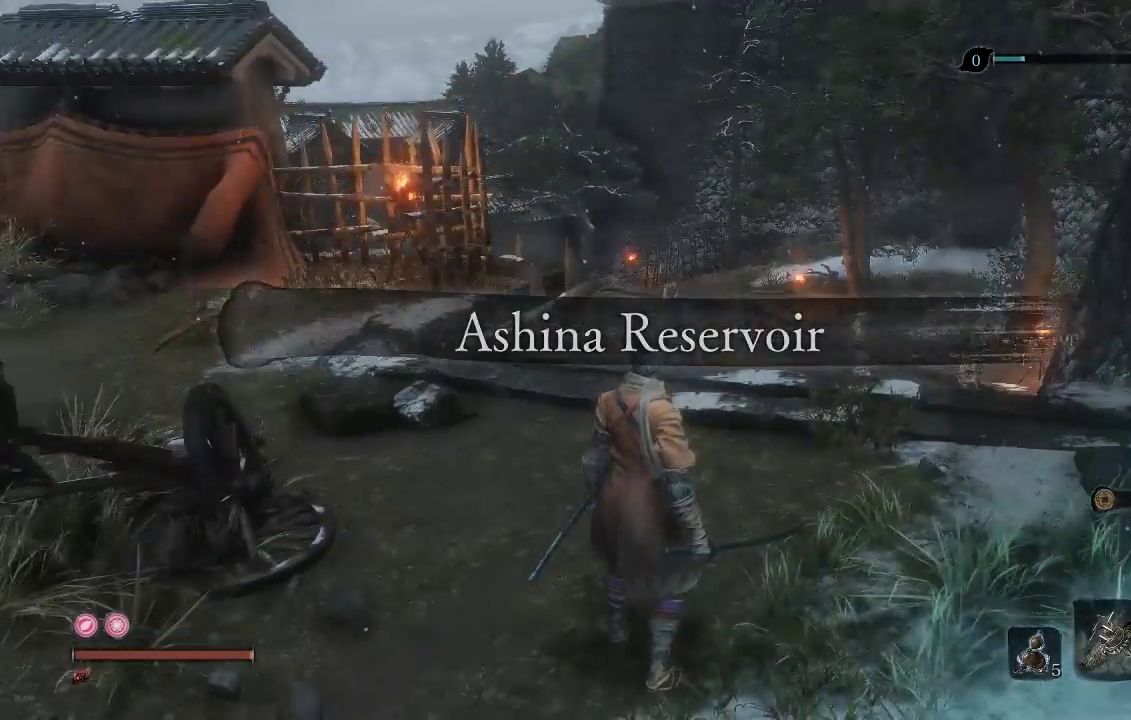
{"buttons": ["B"], "left_stick": "up", "right_stick": "center", "events": [[117, "right_stick", "down-left"], [233, "right_stick", "center"], [483, "B", "down"]]}
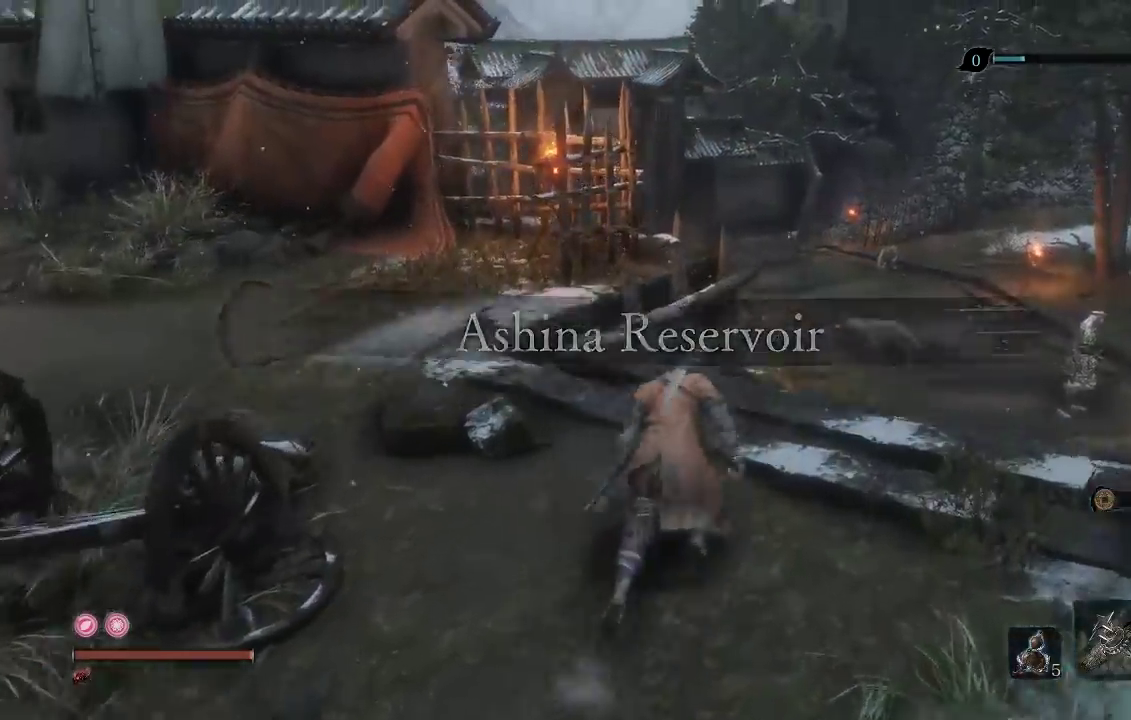
{"buttons": ["B"], "left_stick": "up", "right_stick": "center", "events": [[300, "left_stick", "up-right"], [433, "left_stick", "up"]]}
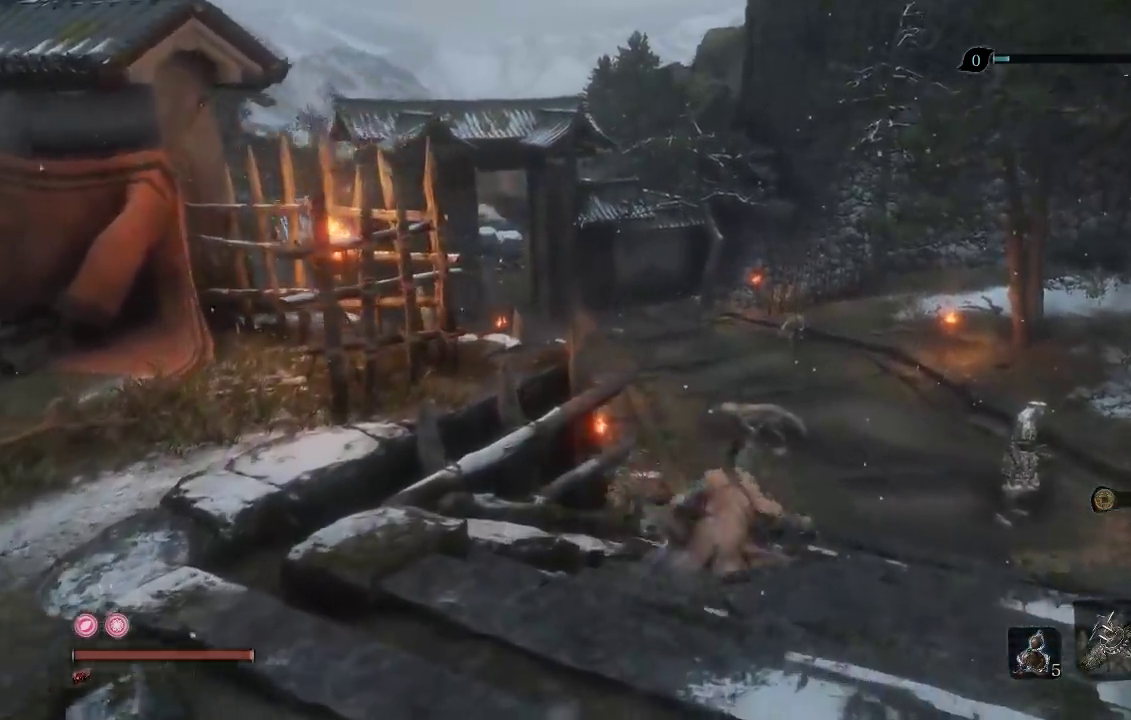
{"buttons": ["B"], "left_stick": "up", "right_stick": "center", "events": [[83, "left_stick", "up-left"], [217, "left_stick", "up"], [217, "right_stick", "left"], [467, "right_stick", "center"]]}
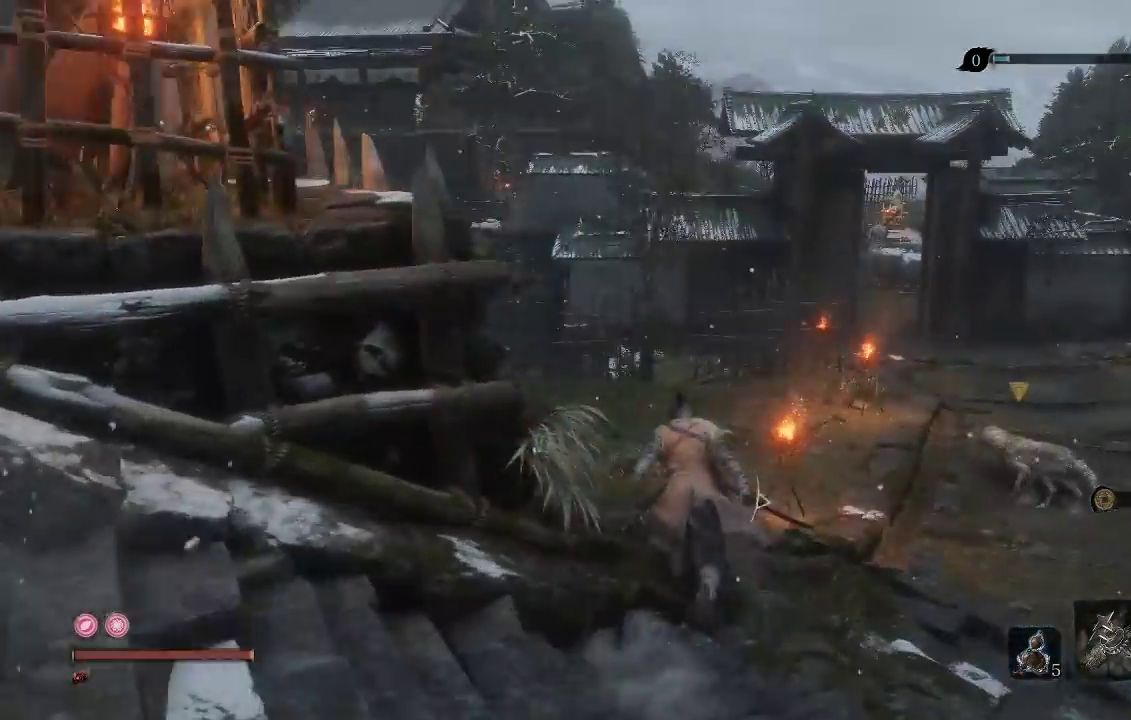
{"buttons": ["B"], "left_stick": "up", "right_stick": "center", "events": [[183, "right_stick", "left"], [350, "right_stick", "center"]]}
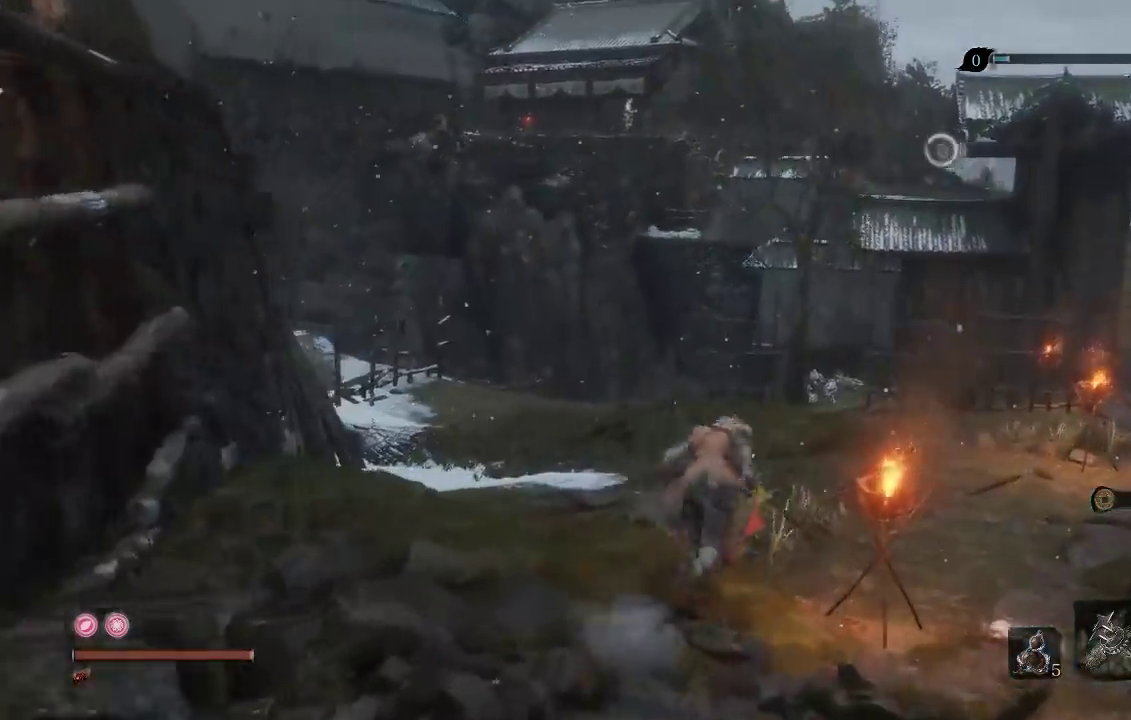
{"buttons": ["B"], "left_stick": "up", "right_stick": "center", "events": [[250, "right_stick", "right"], [467, "right_stick", "center"]]}
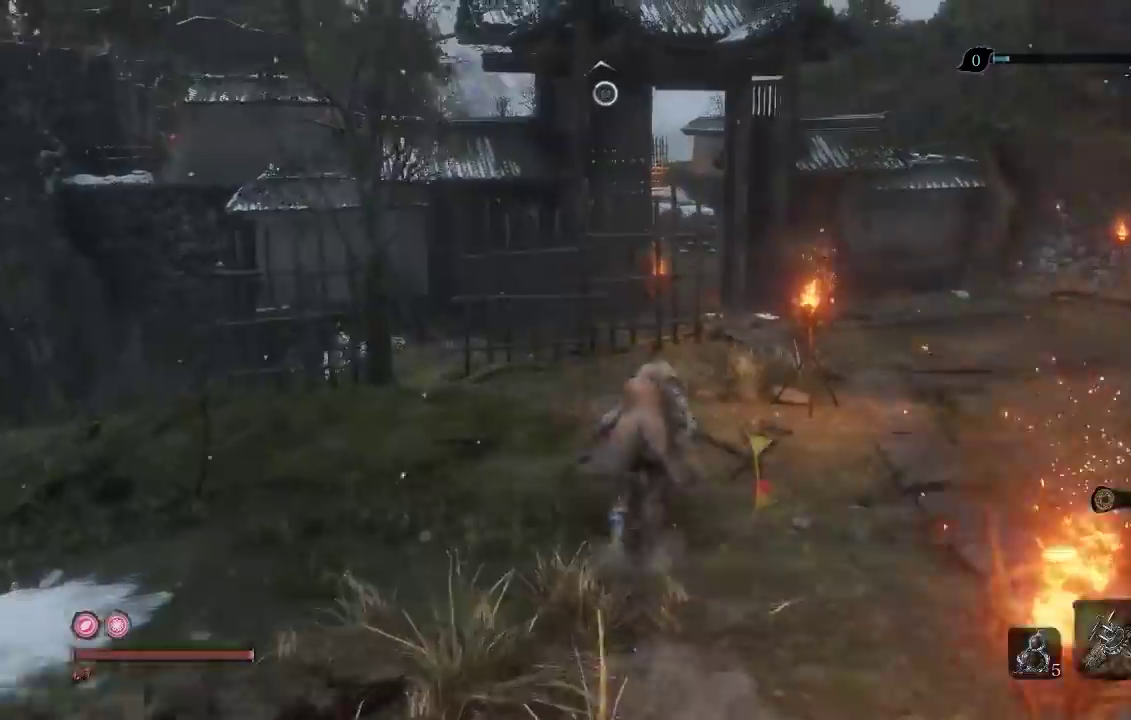
{"buttons": ["A", "B"], "left_stick": "up", "right_stick": "center", "events": [[50, "A", "down"]]}
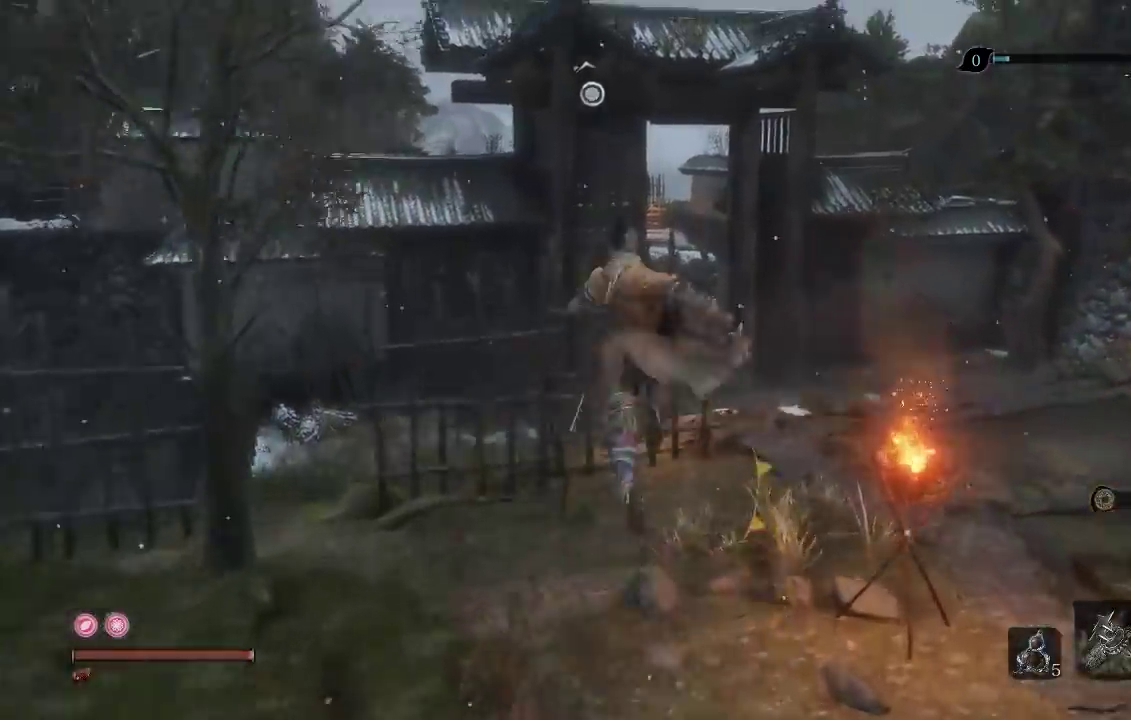
{"buttons": ["B", "L2"], "left_stick": "up", "right_stick": "center", "events": [[317, "L2", "down"], [433, "A", "up"]]}
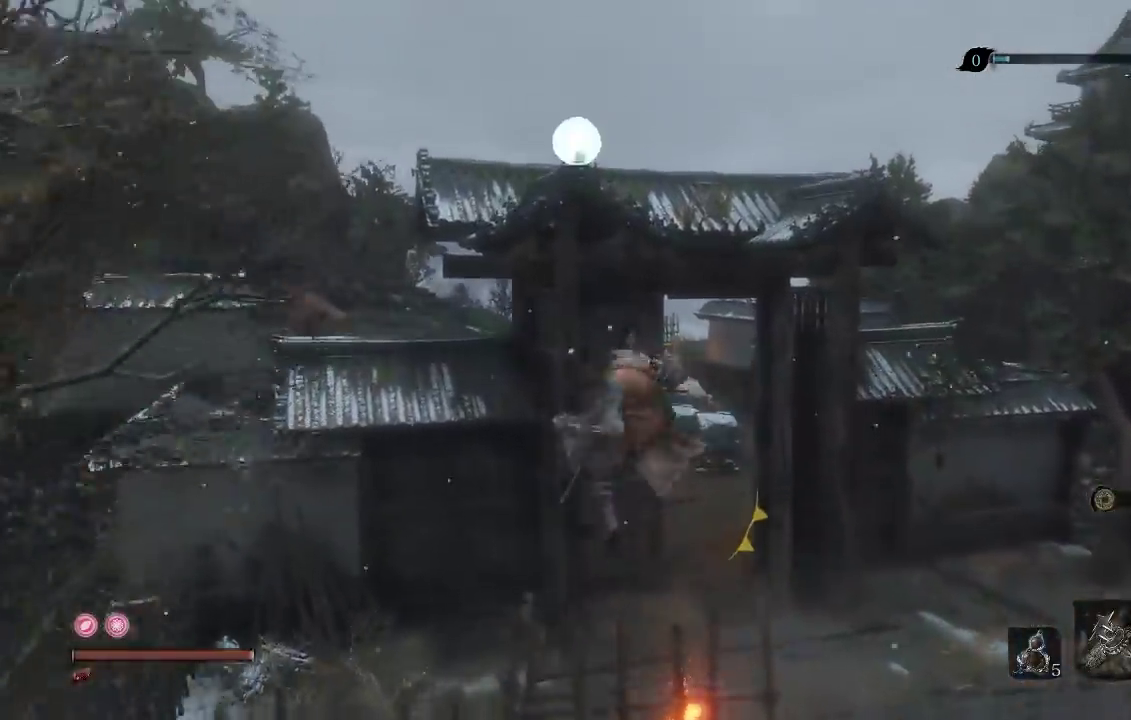
{"buttons": ["B"], "left_stick": "up", "right_stick": "center", "events": [[267, "L2", "up"]]}
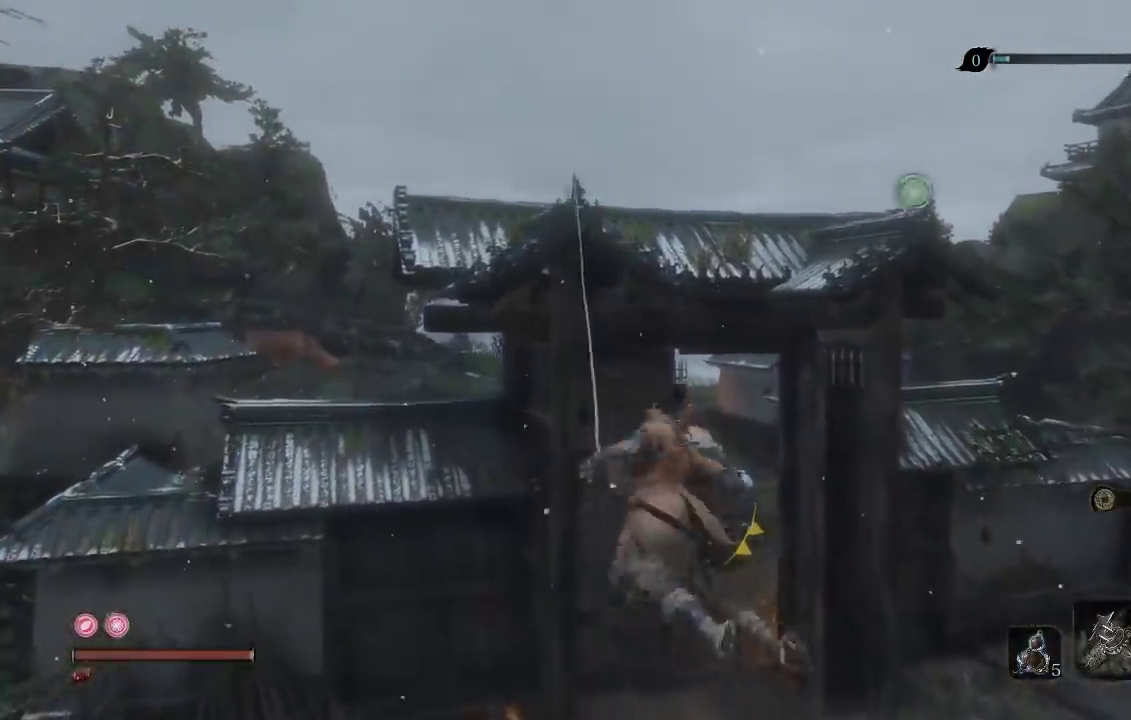
{"buttons": ["B"], "left_stick": "up", "right_stick": "down", "events": [[283, "right_stick", "down"]]}
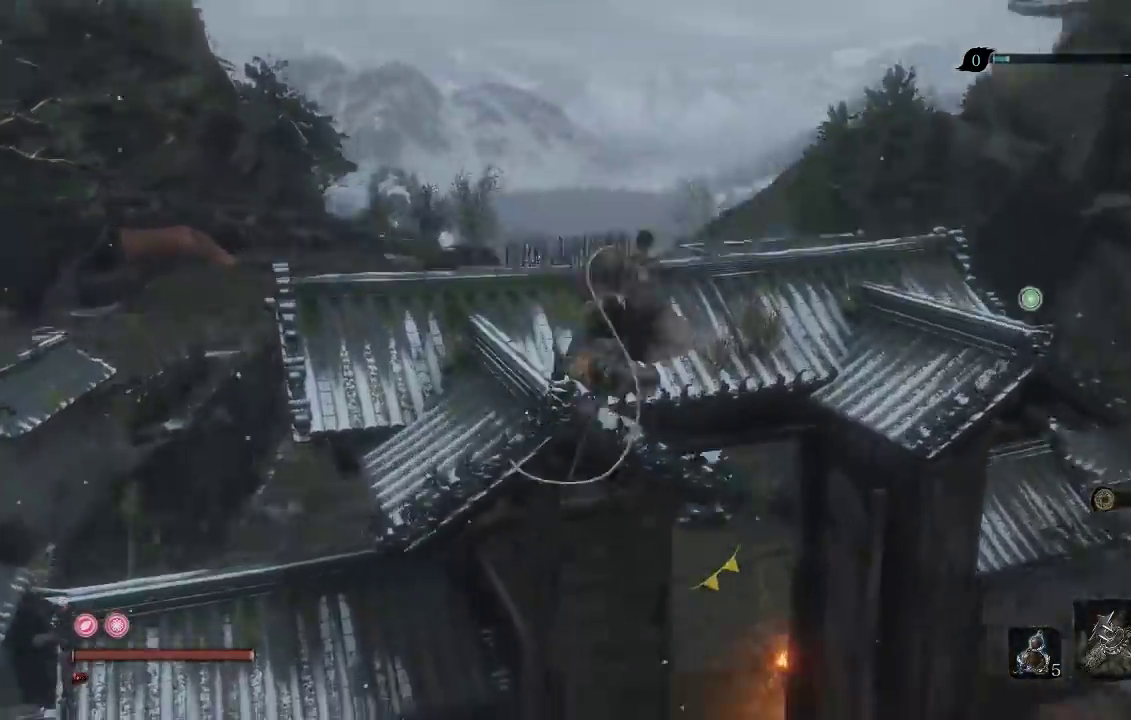
{"buttons": ["B"], "left_stick": "up-left", "right_stick": "center", "events": [[150, "right_stick", "center"], [317, "left_stick", "up-left"]]}
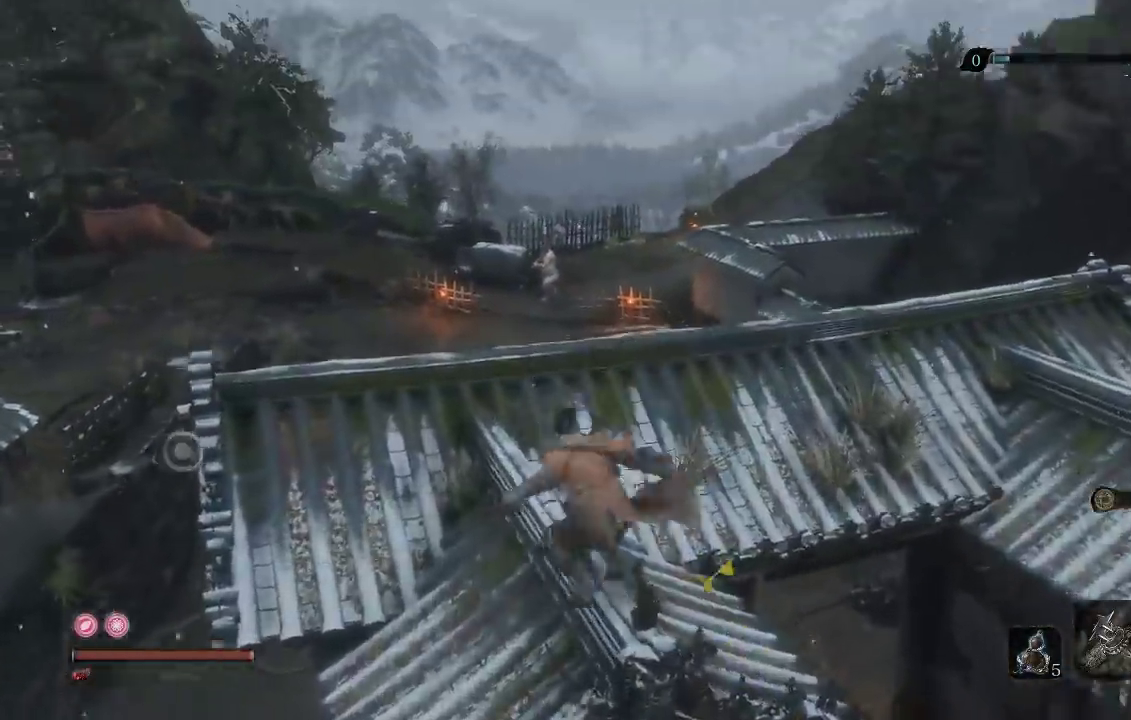
{"buttons": ["A", "B"], "left_stick": "up", "right_stick": "center", "events": [[50, "left_stick", "up"], [83, "A", "down"]]}
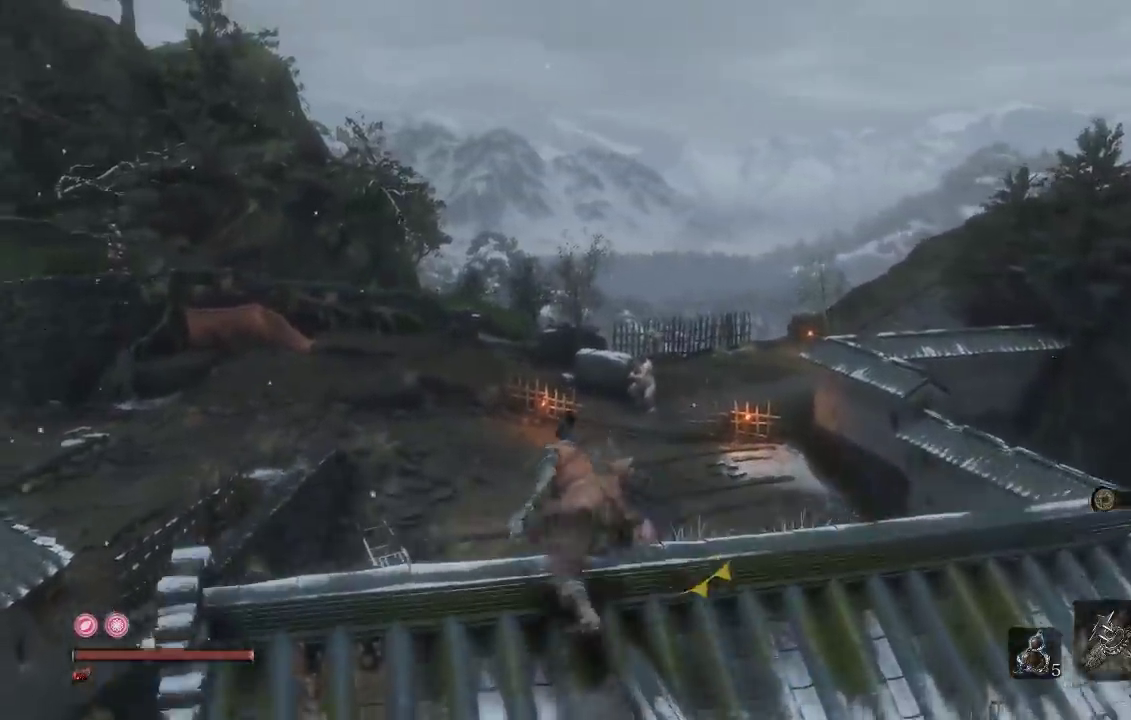
{"buttons": ["A", "B"], "left_stick": "up", "right_stick": "center", "events": []}
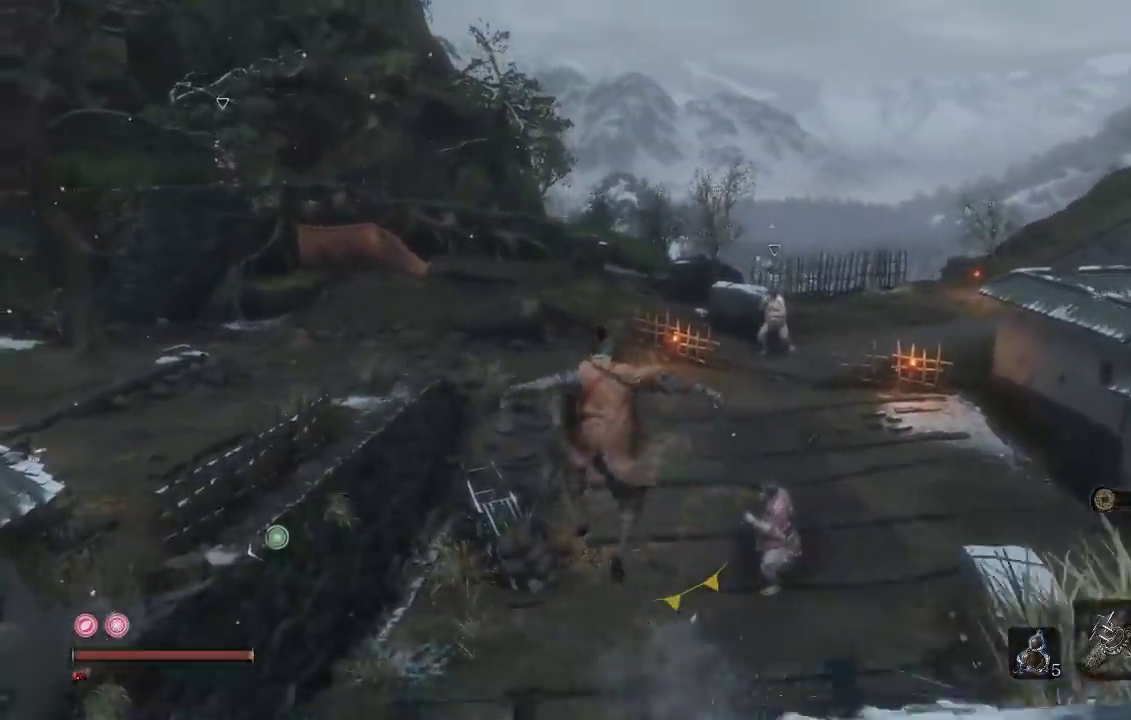
{"buttons": ["B"], "left_stick": "up", "right_stick": "center", "events": [[167, "A", "up"]]}
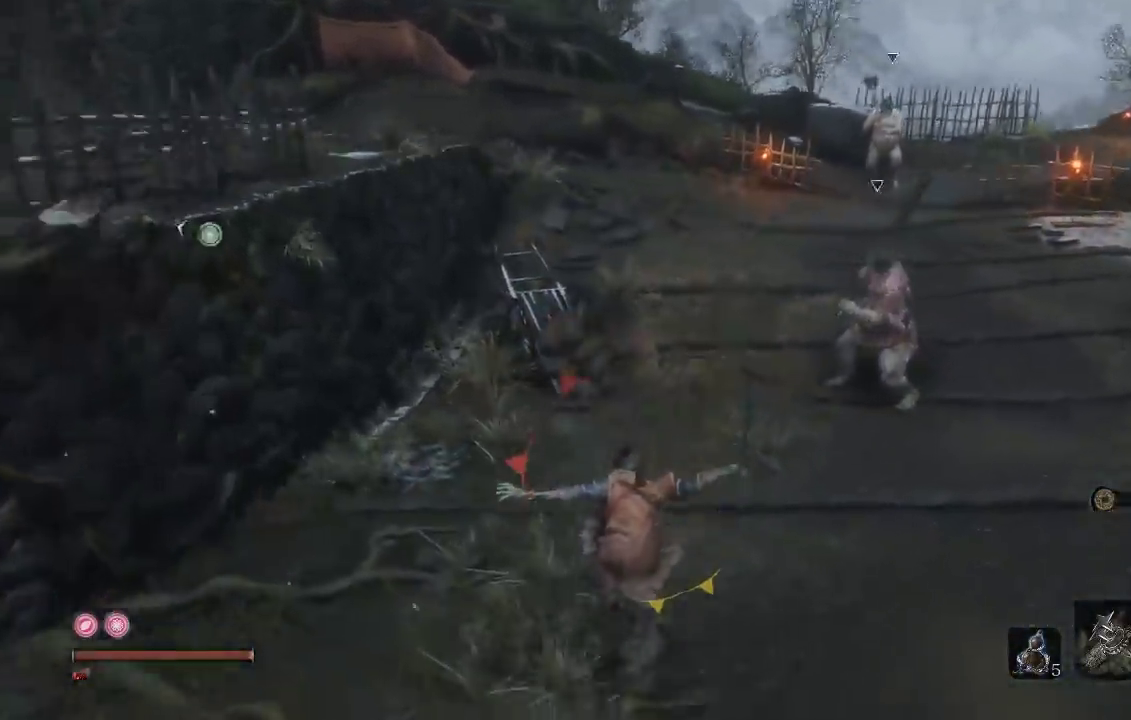
{"buttons": ["B"], "left_stick": "up", "right_stick": "center", "events": [[283, "right_stick", "up"], [400, "right_stick", "center"]]}
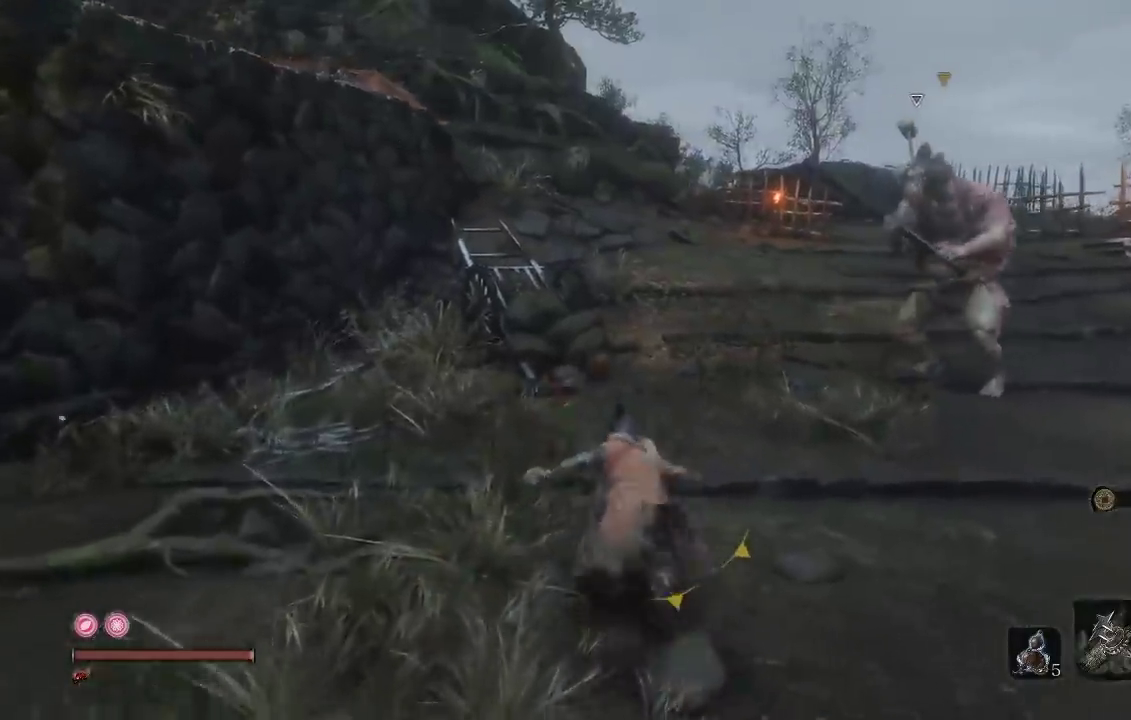
{"buttons": ["B"], "left_stick": "up", "right_stick": "center", "events": []}
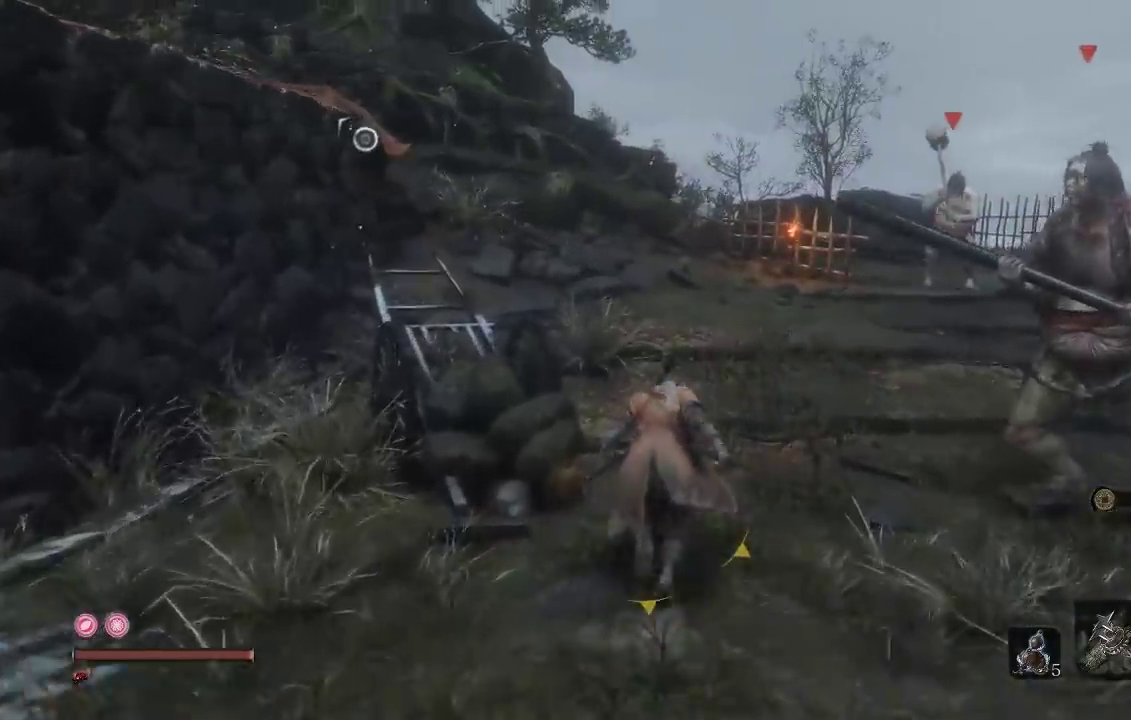
{"buttons": ["B"], "left_stick": "up", "right_stick": "right", "events": [[217, "right_stick", "right"]]}
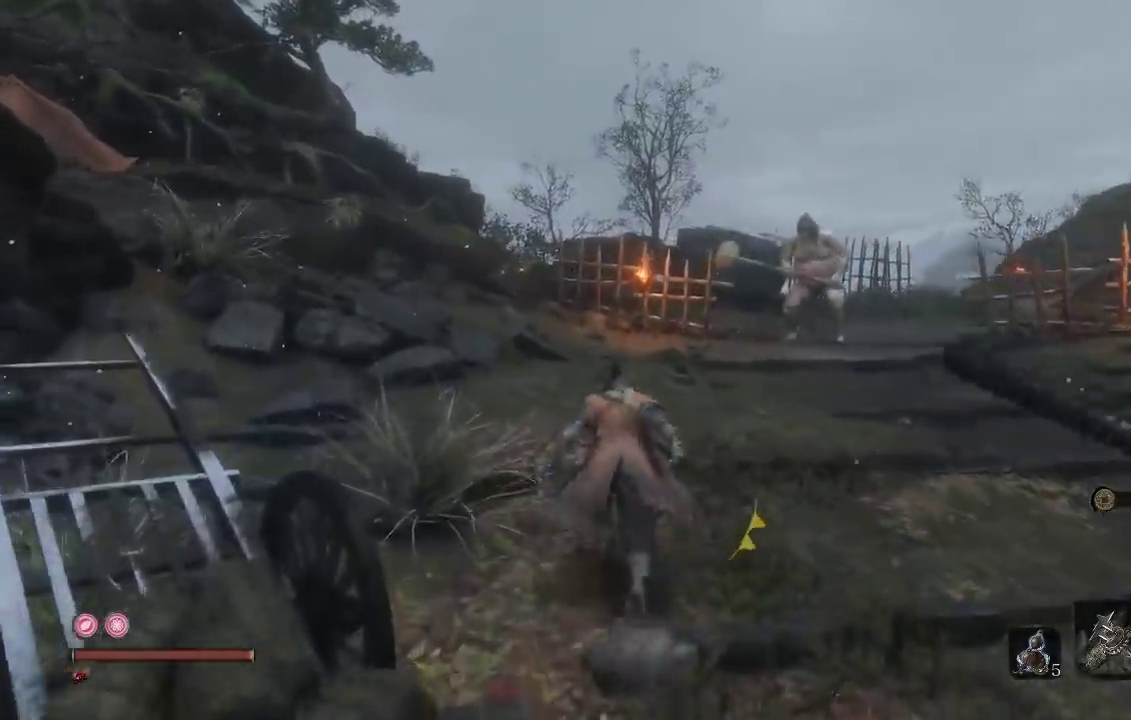
{"buttons": ["B"], "left_stick": "up", "right_stick": "center", "events": [[217, "right_stick", "down-right"], [300, "right_stick", "center"]]}
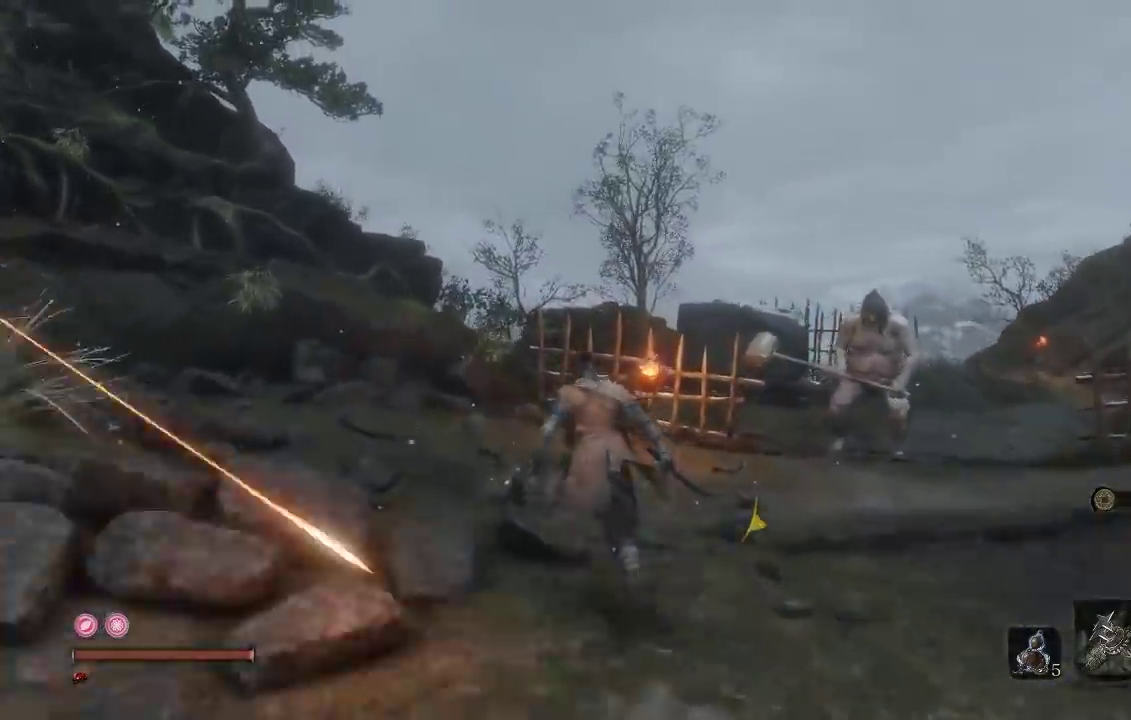
{"buttons": ["B"], "left_stick": "up", "right_stick": "center", "events": [[133, "right_stick", "down"], [300, "right_stick", "center"]]}
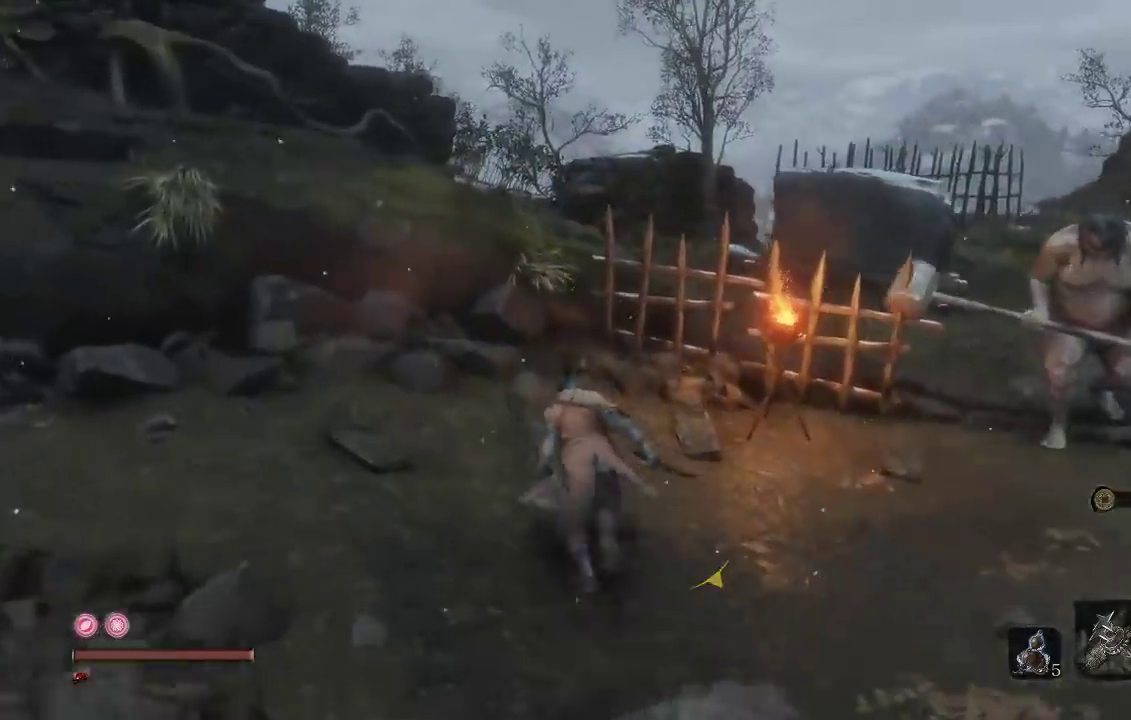
{"buttons": ["A", "B"], "left_stick": "up", "right_stick": "center", "events": [[150, "A", "down"]]}
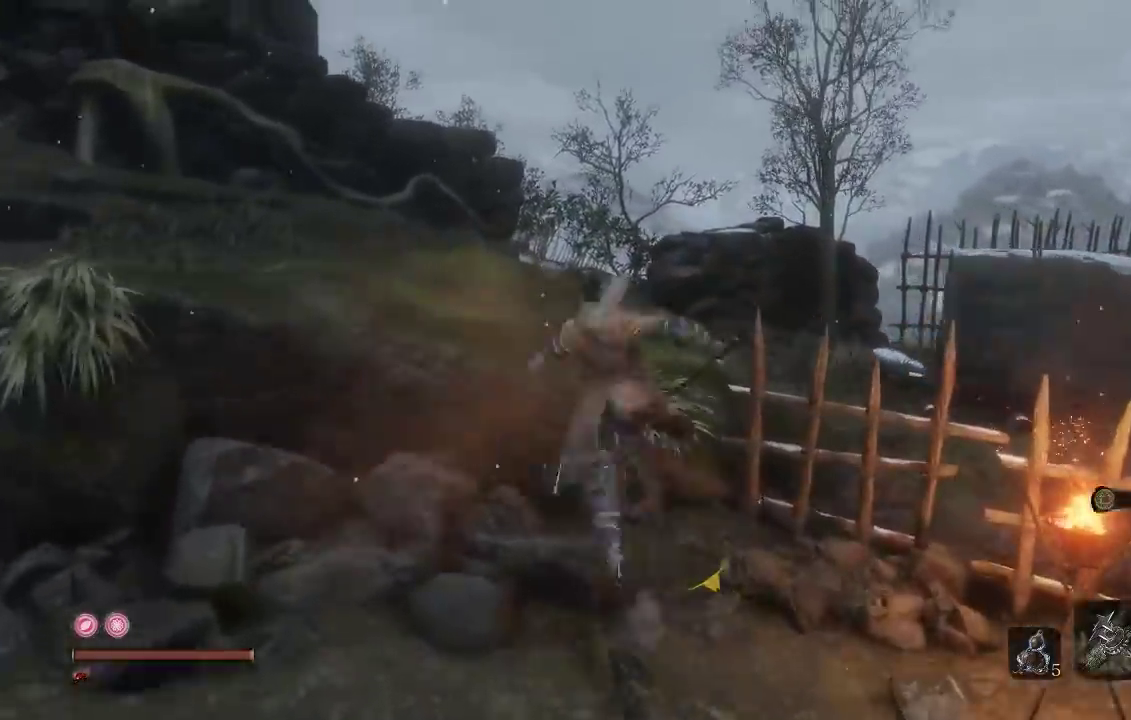
{"buttons": ["B"], "left_stick": "up-left", "right_stick": "down-right", "events": [[417, "left_stick", "up-left"], [450, "right_stick", "down-right"], [483, "A", "up"]]}
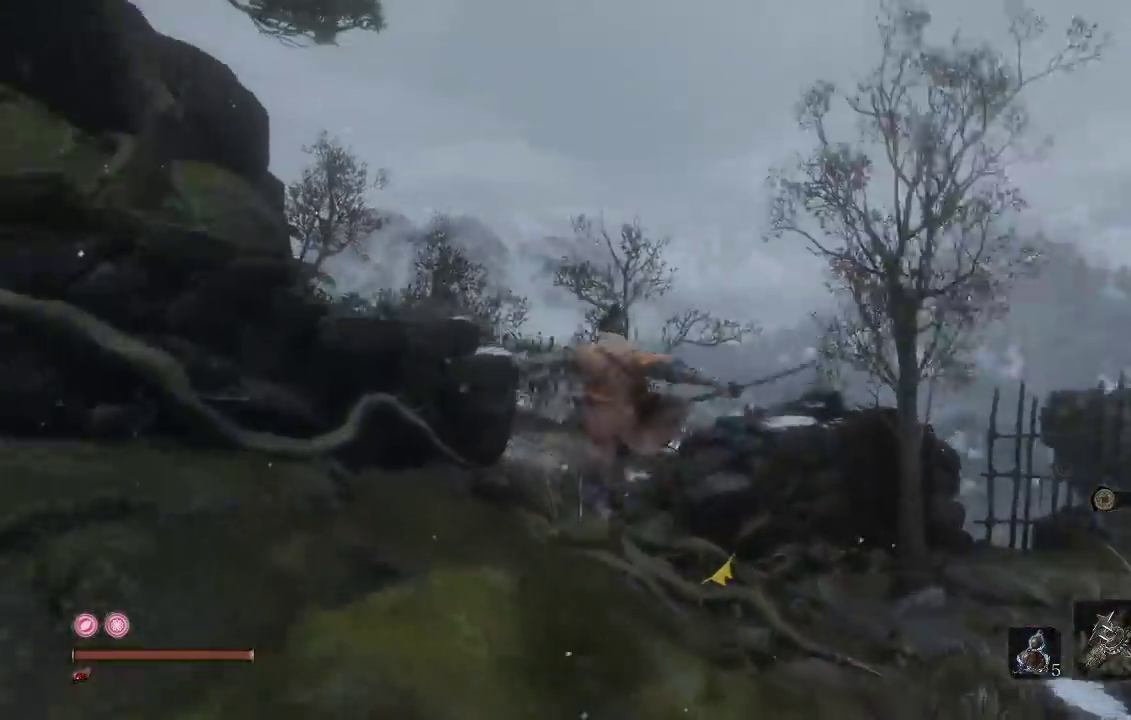
{"buttons": [], "left_stick": "up-left", "right_stick": "center", "events": [[200, "right_stick", "center"], [467, "B", "up"]]}
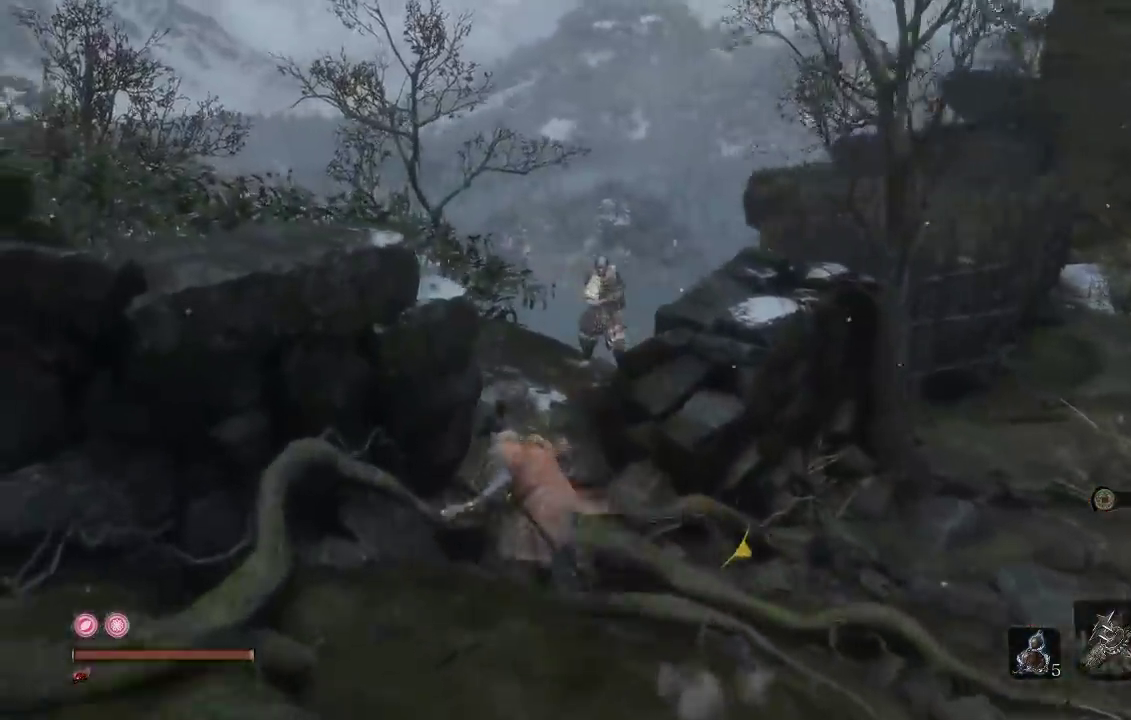
{"buttons": [], "left_stick": "up-left", "right_stick": "center", "events": [[33, "left_stick", "up"], [183, "A", "down"], [417, "A", "up"], [417, "left_stick", "up-left"]]}
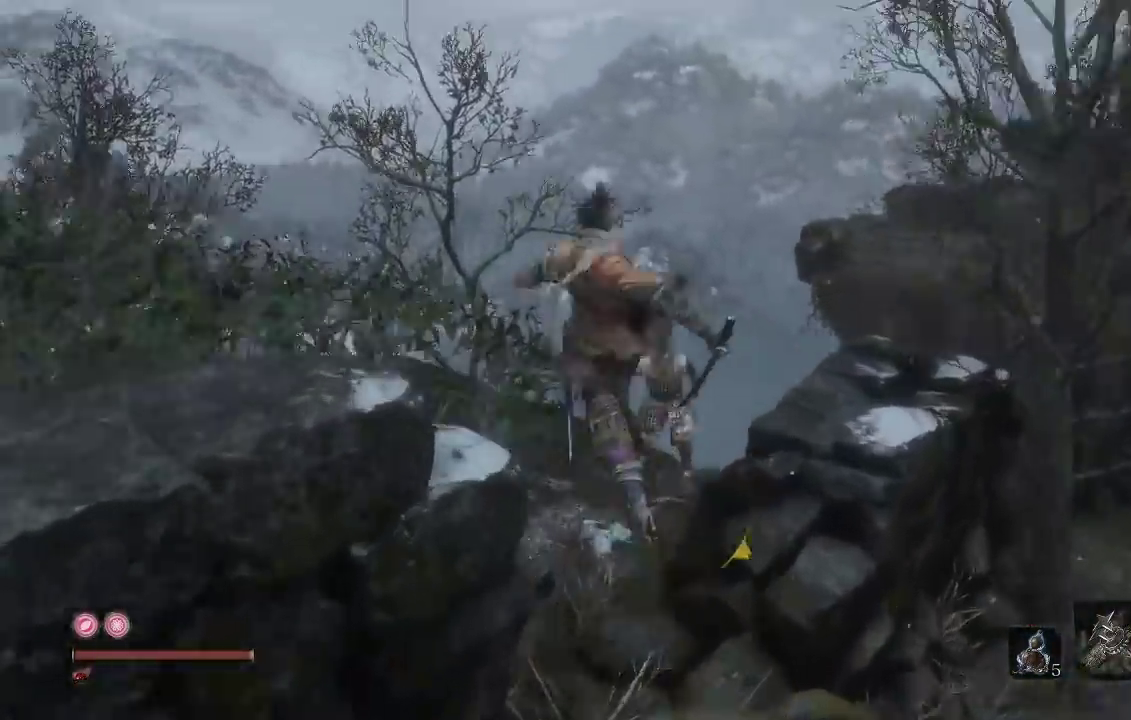
{"buttons": [], "left_stick": "up", "right_stick": "center", "events": [[133, "right_stick", "down"], [433, "right_stick", "center"], [483, "left_stick", "up"]]}
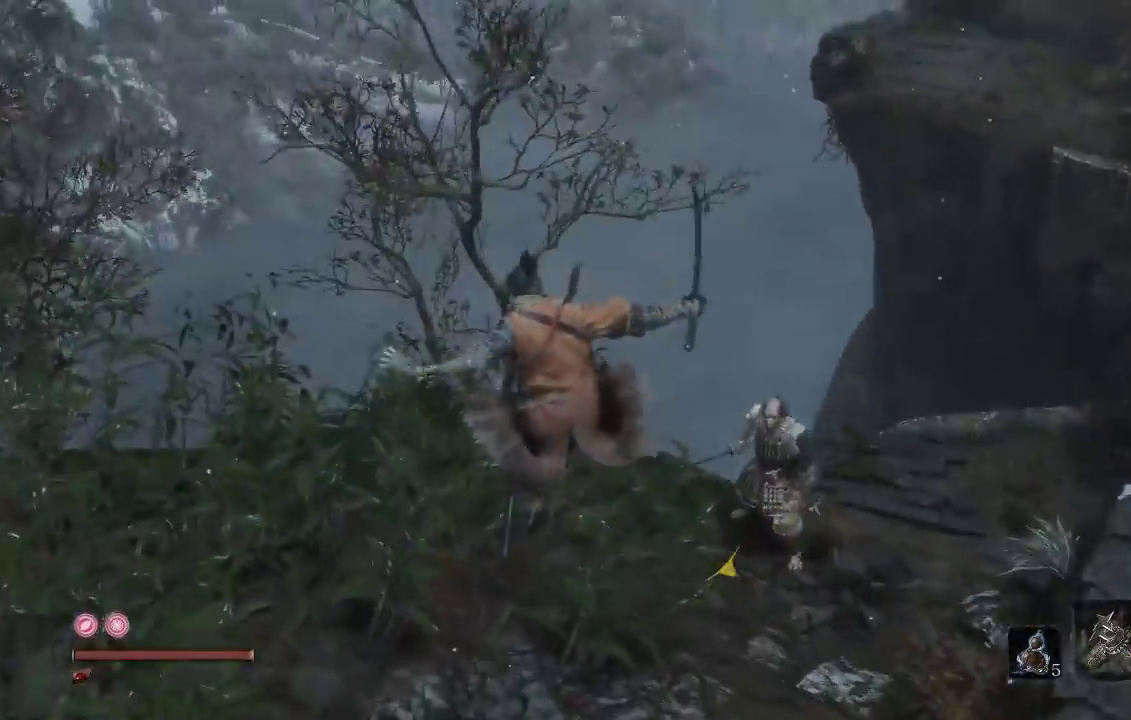
{"buttons": ["A"], "left_stick": "up", "right_stick": "center", "events": [[33, "right_stick", "down-right"], [167, "left_stick", "up-right"], [217, "left_stick", "center"], [283, "left_stick", "up"], [350, "right_stick", "center"], [483, "A", "down"]]}